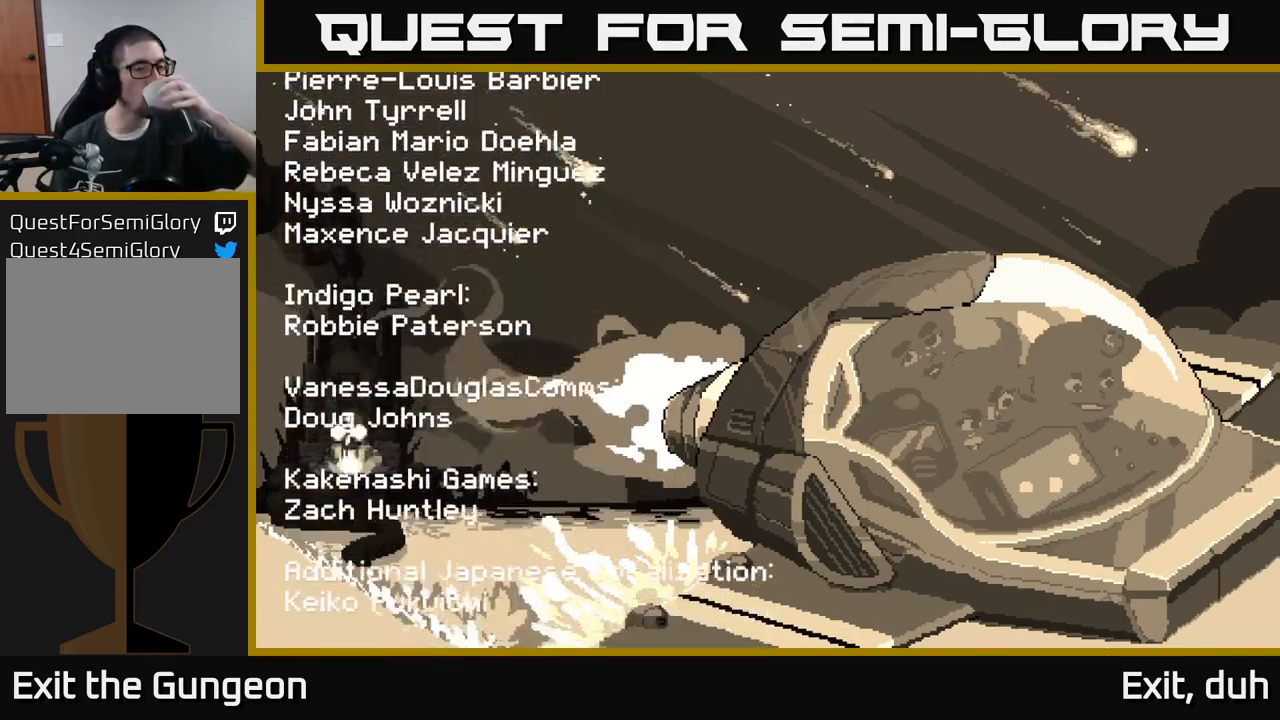
Gameplay with a controller (Xbox layout); each line is a JSON object with the inputs held at the frame after it. "events" lists button and stick changes between this image and that frame as [ms after this image, input, new state], when the widget could be followed in between.
{"buttons": ["A"], "left_stick": "center", "right_stick": "center", "events": []}
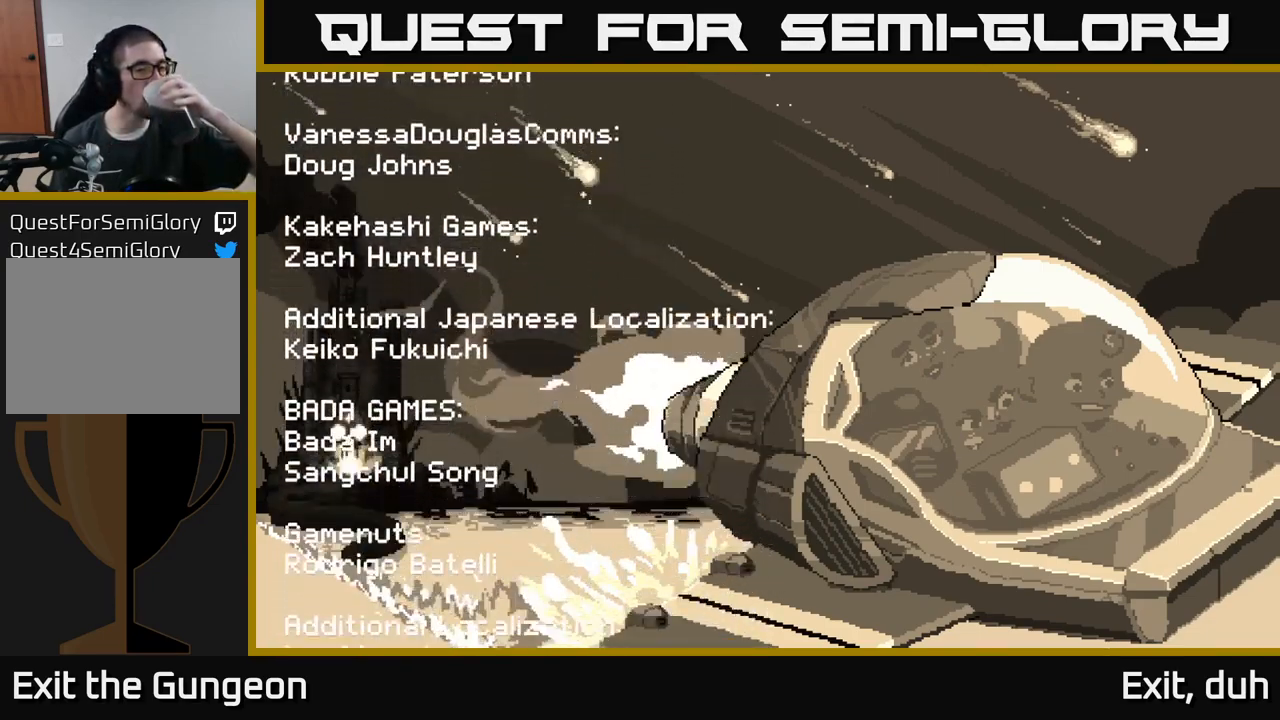
{"buttons": ["A"], "left_stick": "center", "right_stick": "center", "events": []}
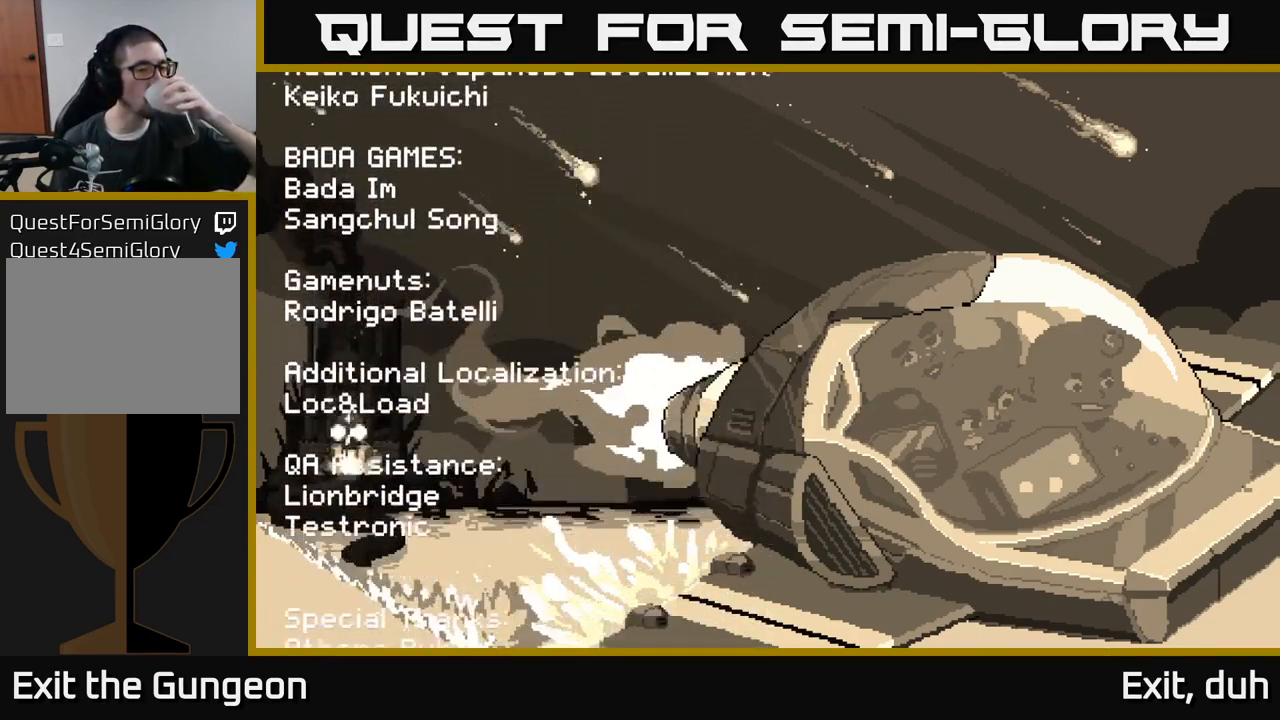
{"buttons": ["A"], "left_stick": "center", "right_stick": "center", "events": []}
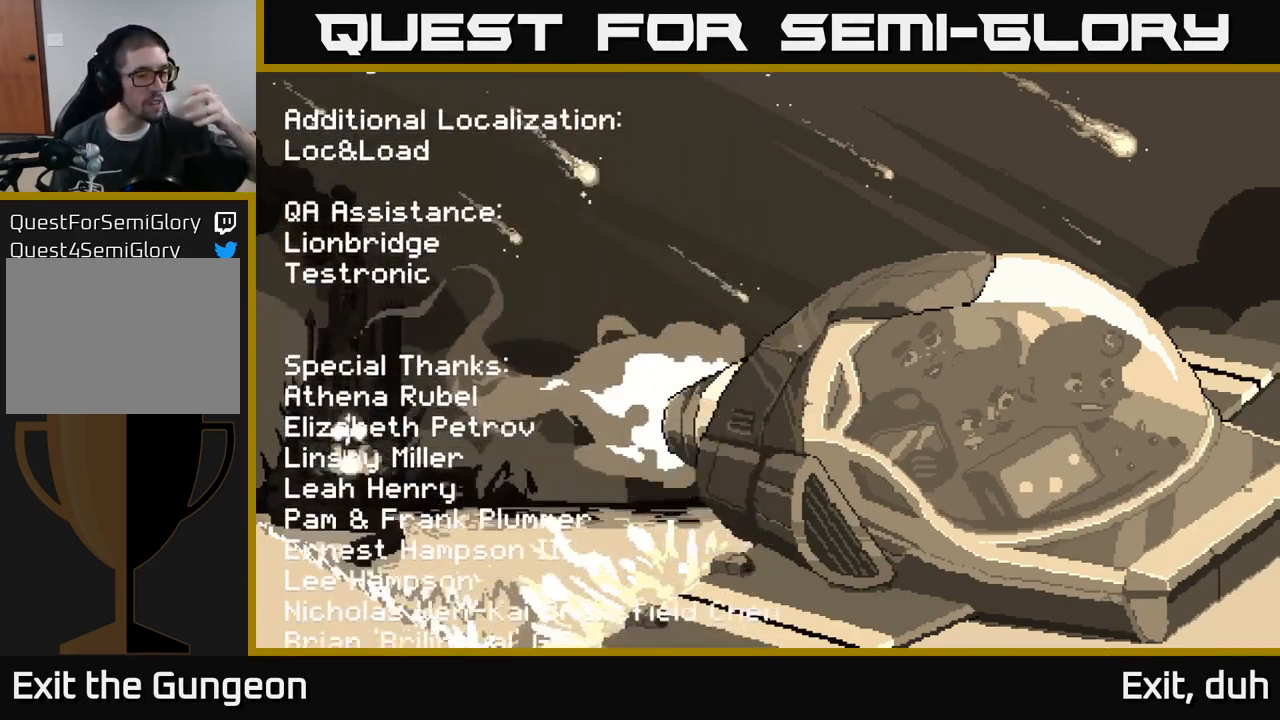
{"buttons": ["A"], "left_stick": "center", "right_stick": "center", "events": []}
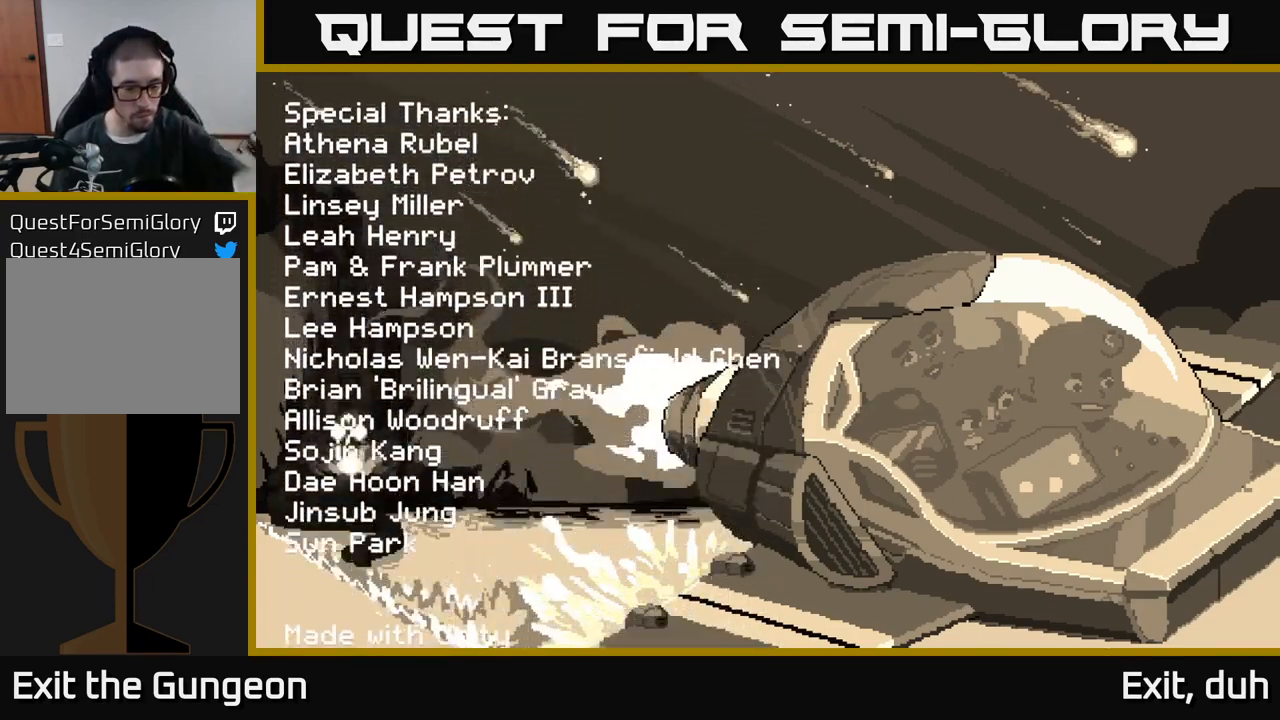
{"buttons": ["A"], "left_stick": "center", "right_stick": "center", "events": []}
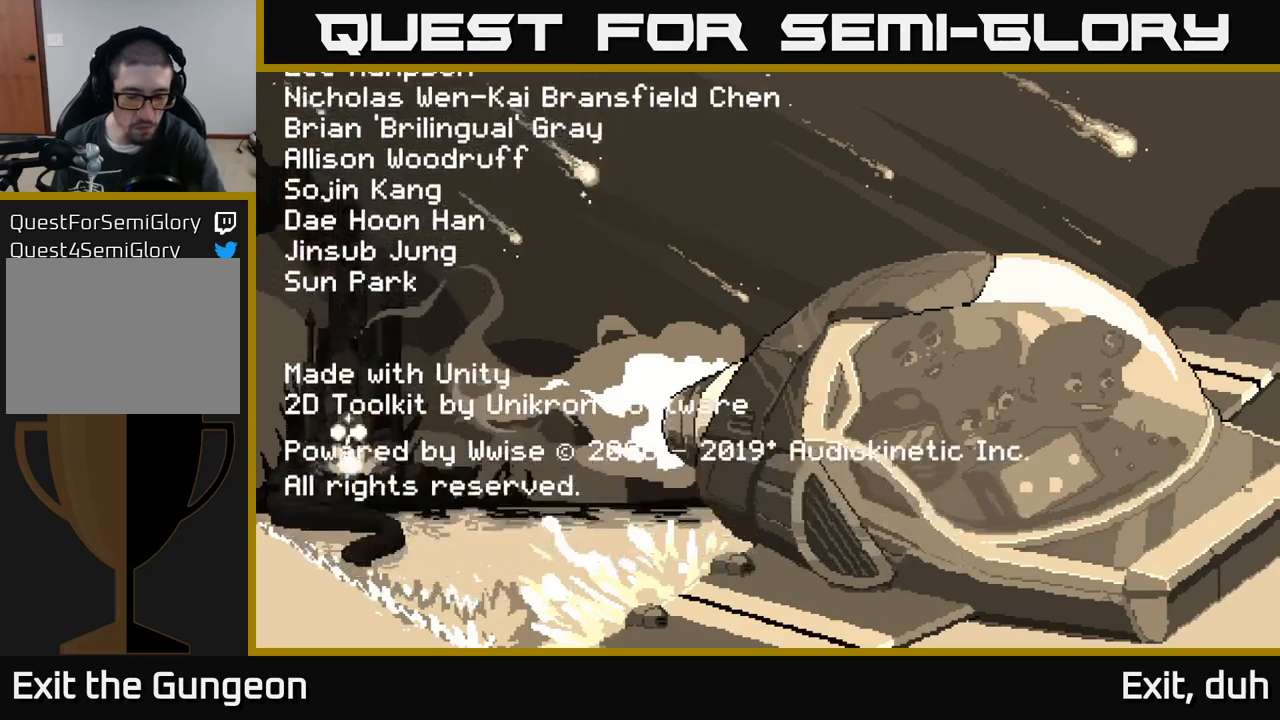
{"buttons": ["A"], "left_stick": "center", "right_stick": "center", "events": []}
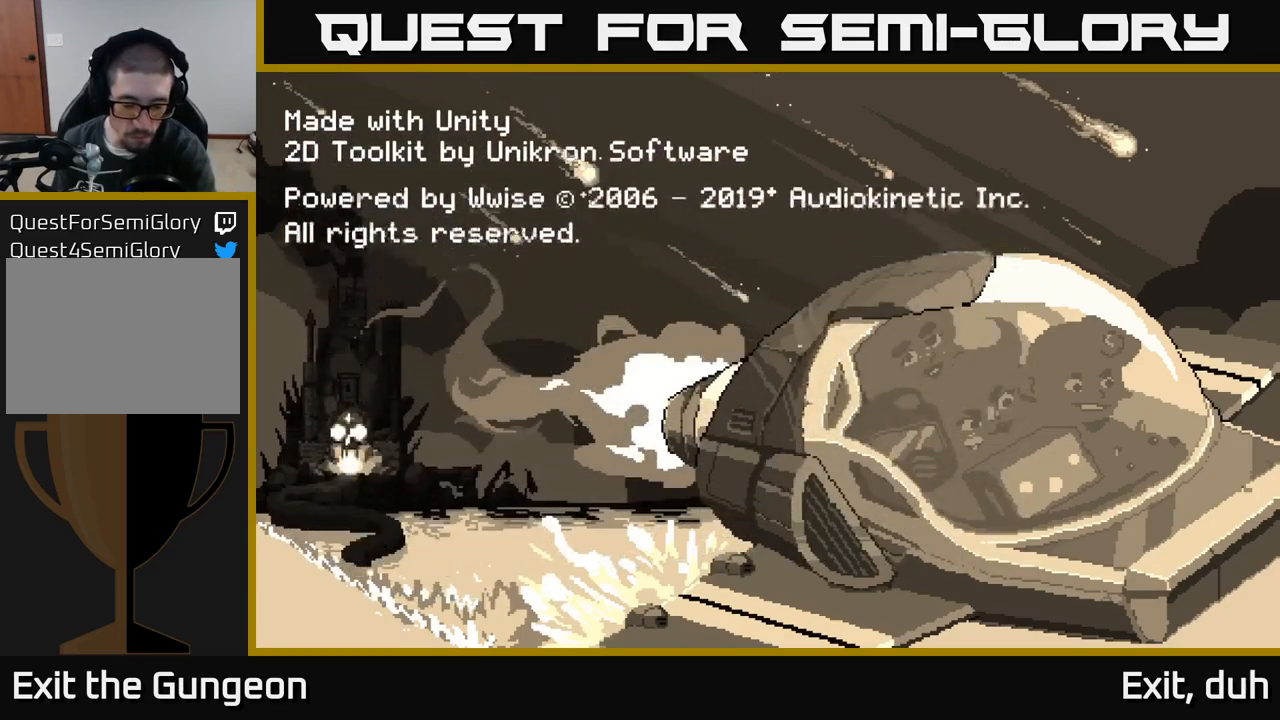
{"buttons": ["A"], "left_stick": "center", "right_stick": "center", "events": []}
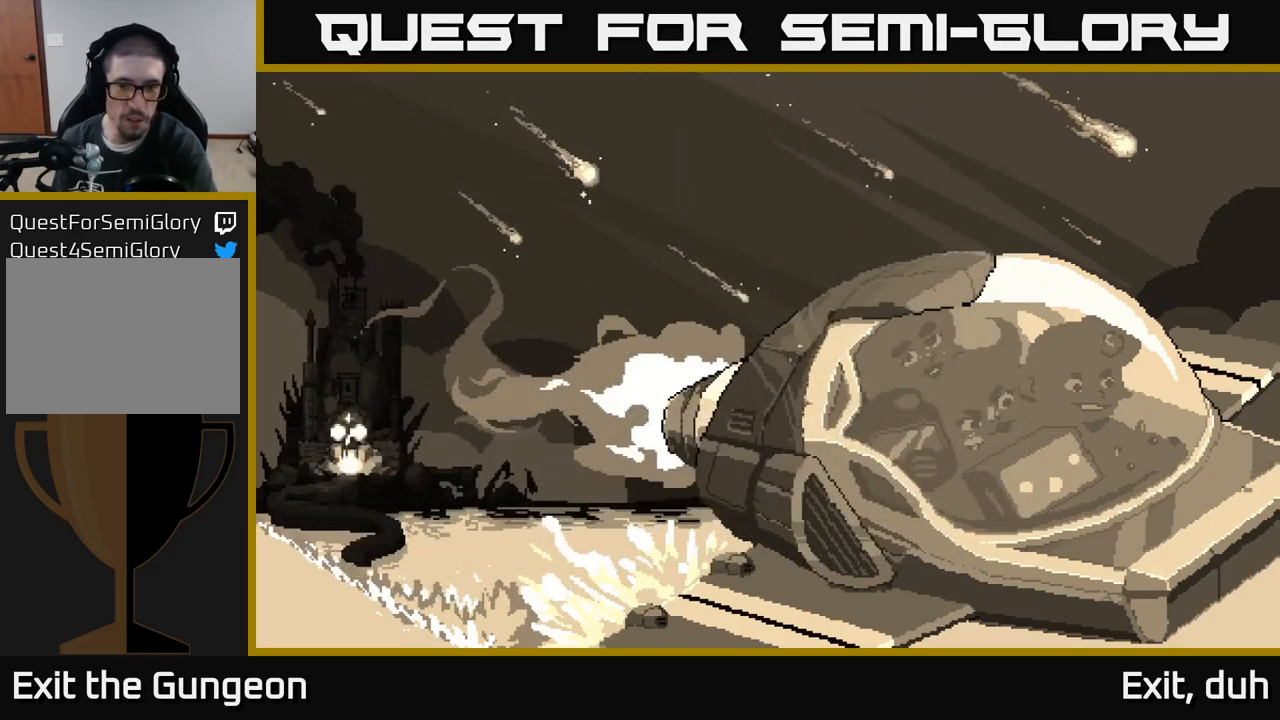
{"buttons": ["A"], "left_stick": "center", "right_stick": "center", "events": []}
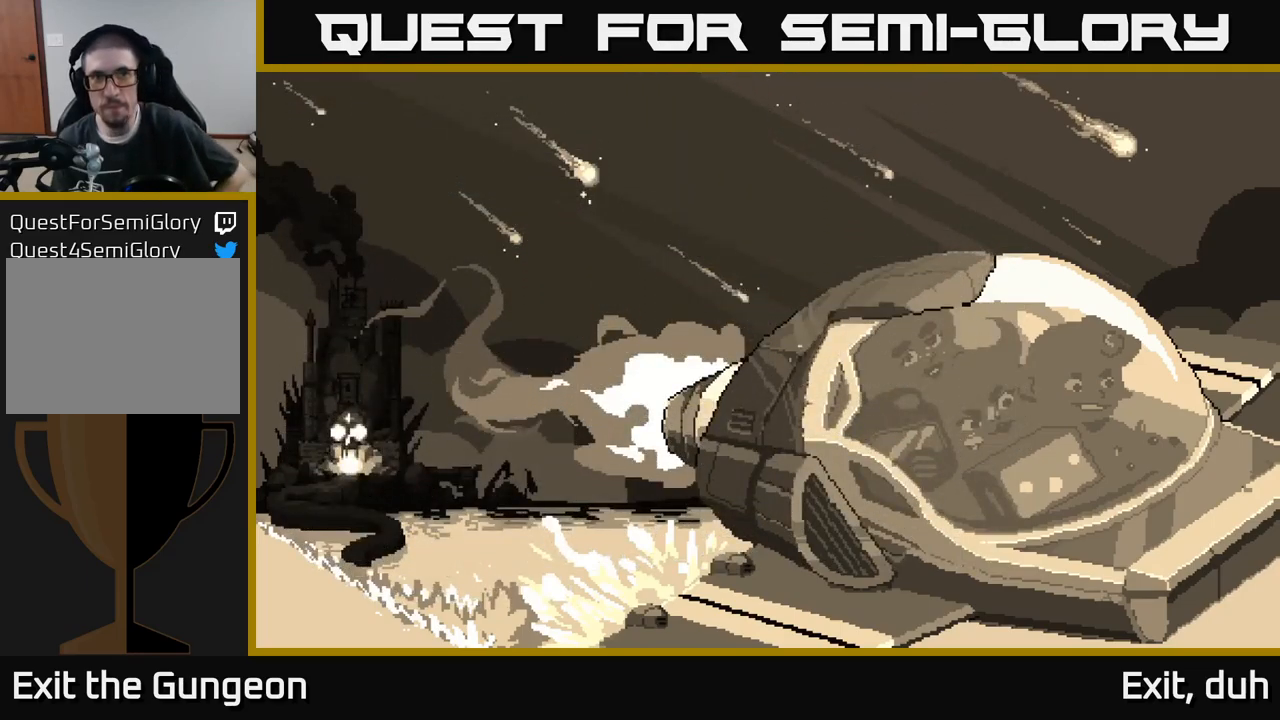
{"buttons": ["A"], "left_stick": "center", "right_stick": "center", "events": []}
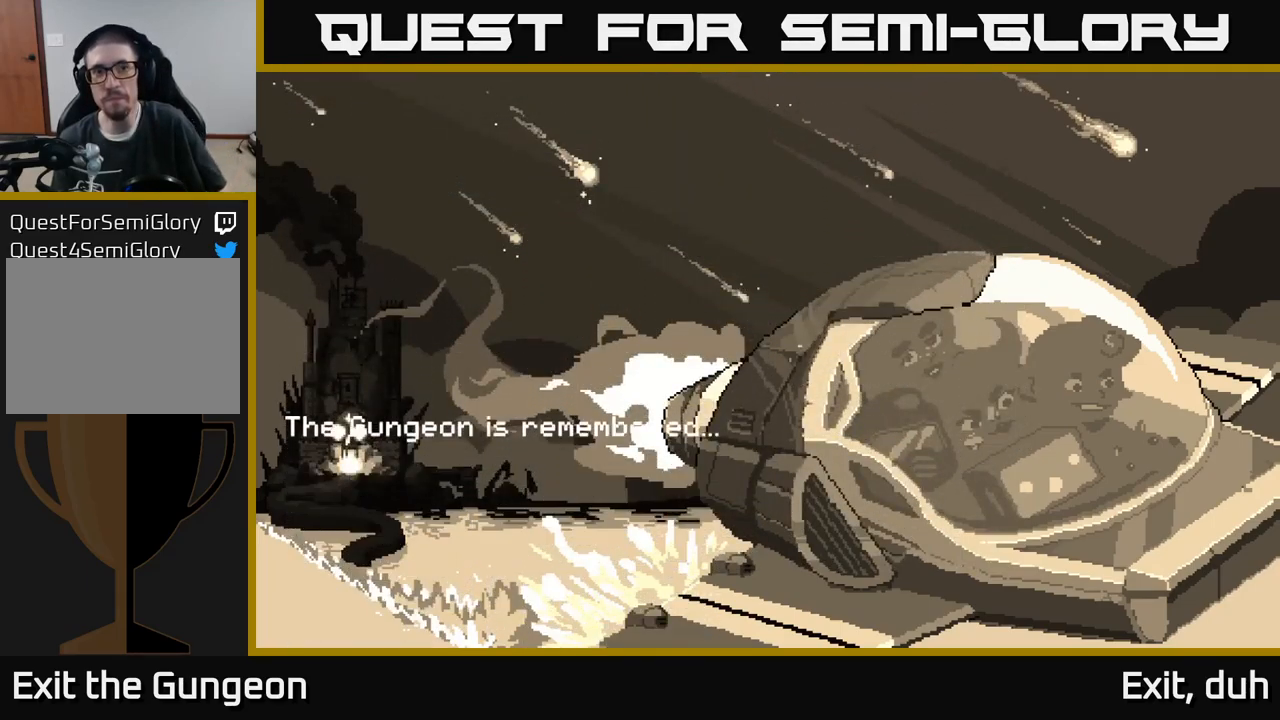
{"buttons": ["A"], "left_stick": "center", "right_stick": "center", "events": []}
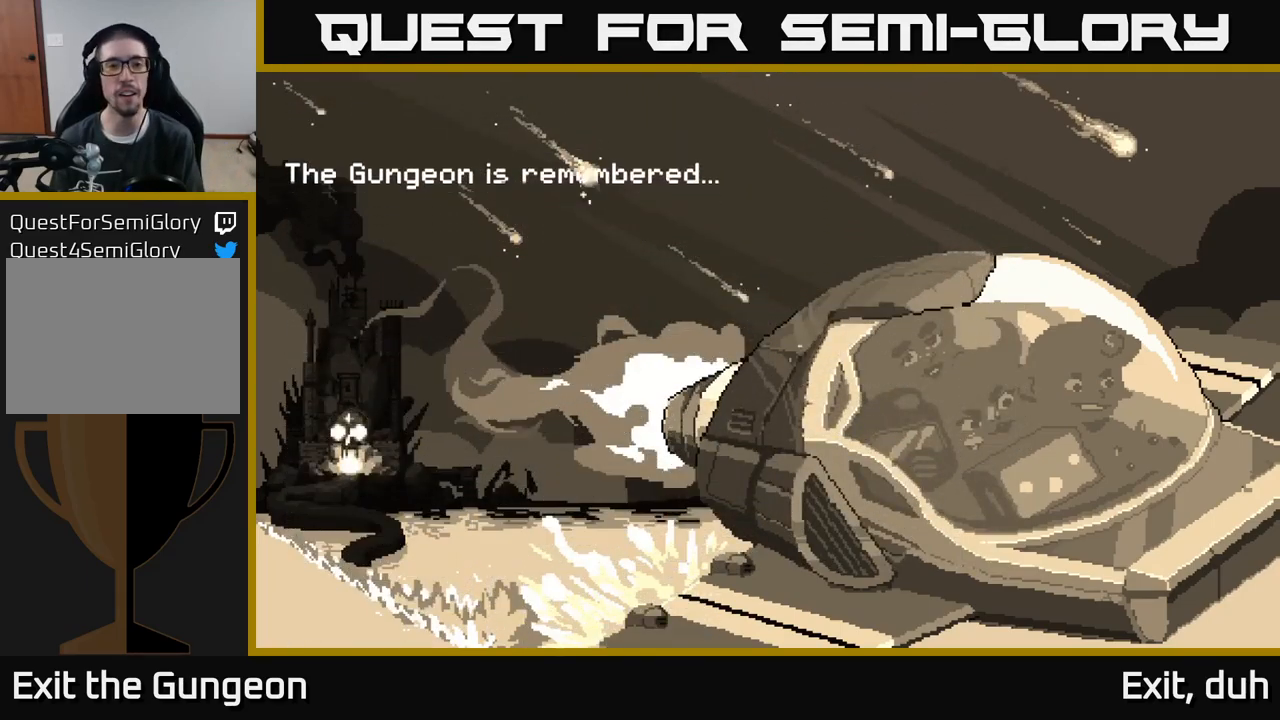
{"buttons": ["A"], "left_stick": "center", "right_stick": "center", "events": []}
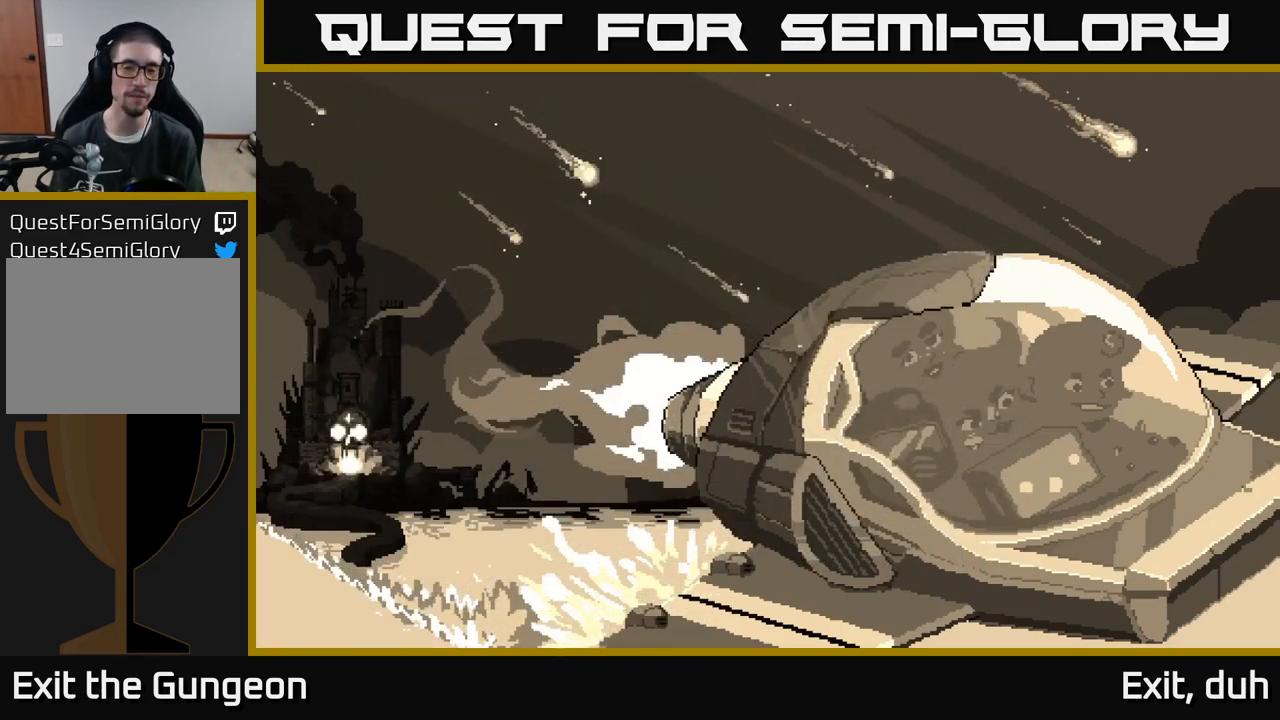
{"buttons": ["A"], "left_stick": "center", "right_stick": "center", "events": []}
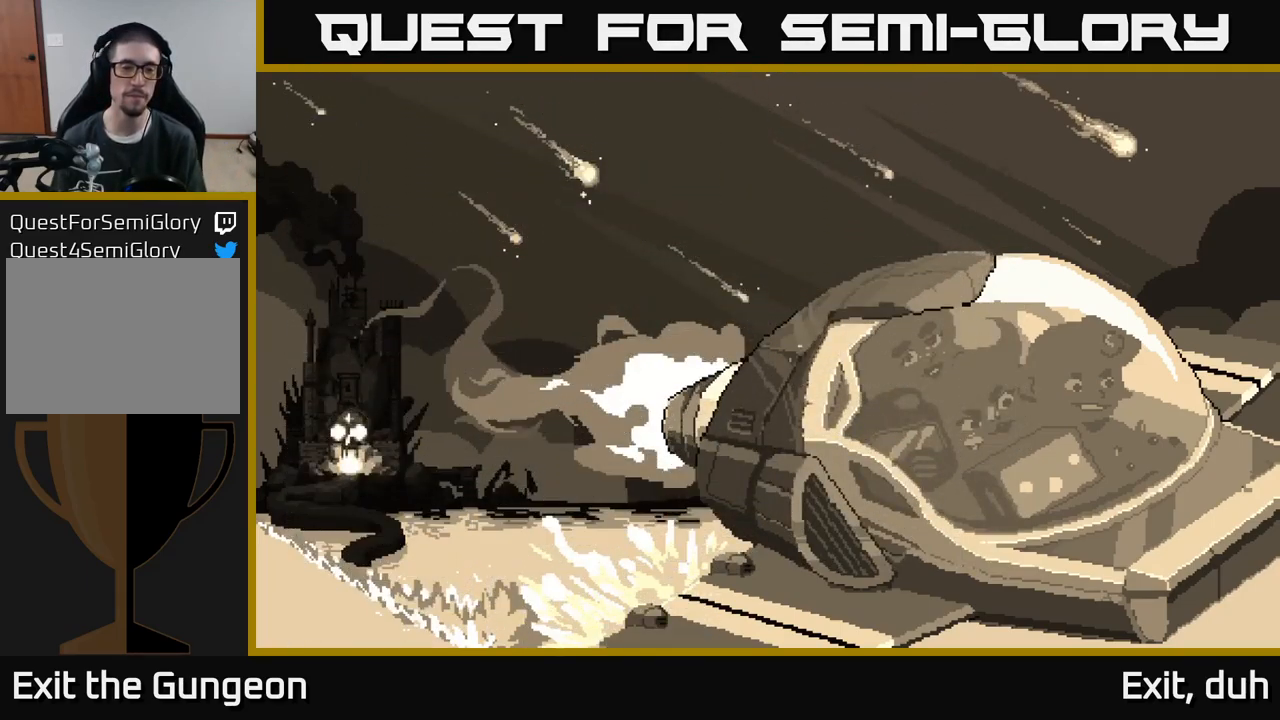
{"buttons": ["A"], "left_stick": "center", "right_stick": "center", "events": []}
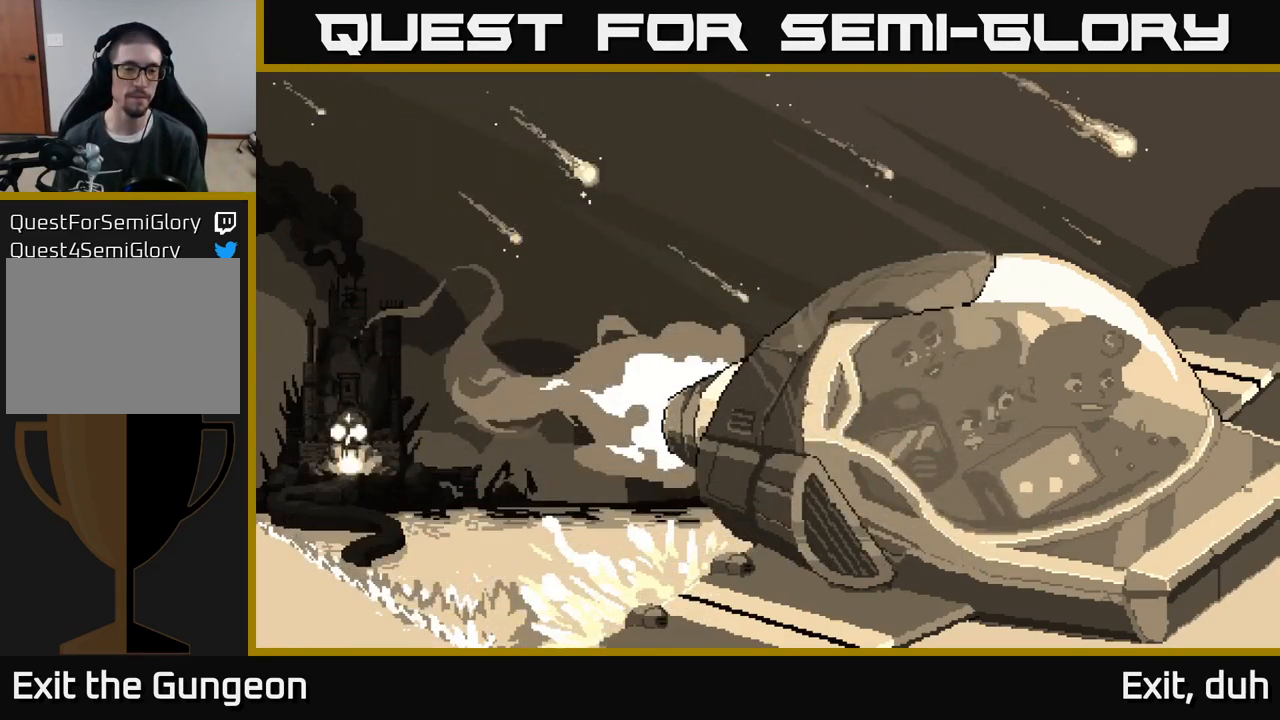
{"buttons": ["A"], "left_stick": "center", "right_stick": "center", "events": []}
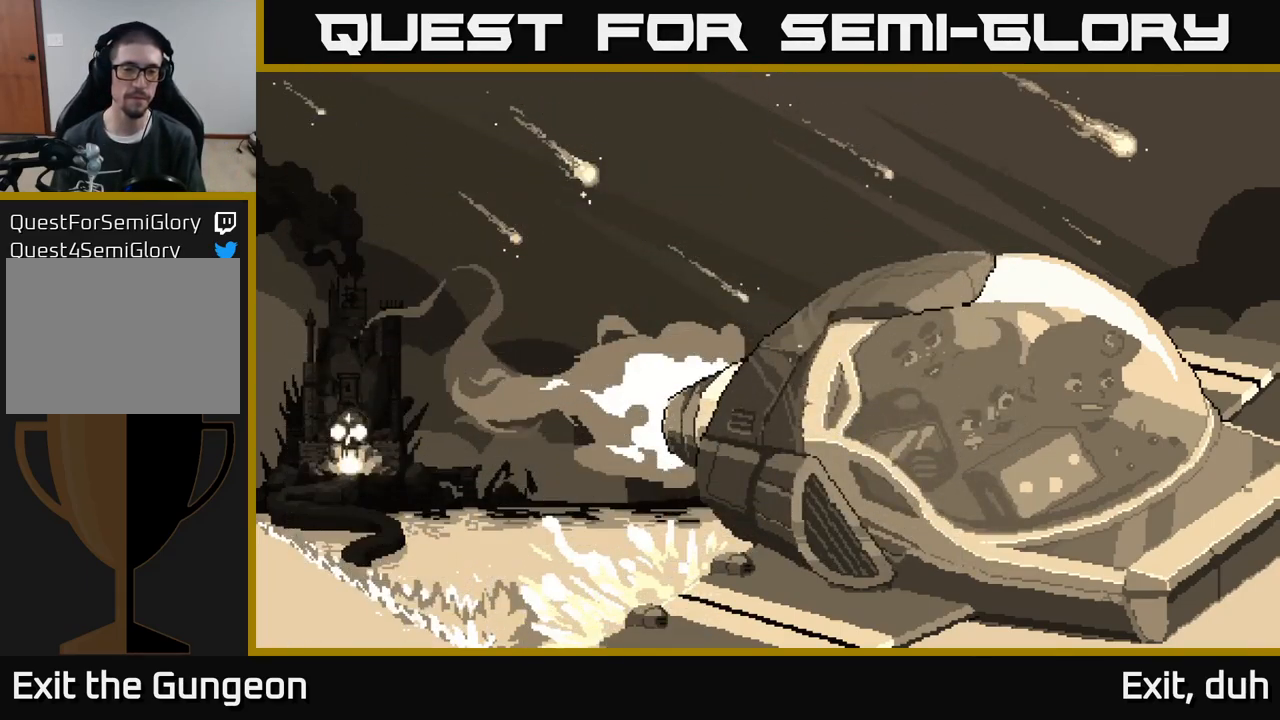
{"buttons": ["A"], "left_stick": "center", "right_stick": "center", "events": []}
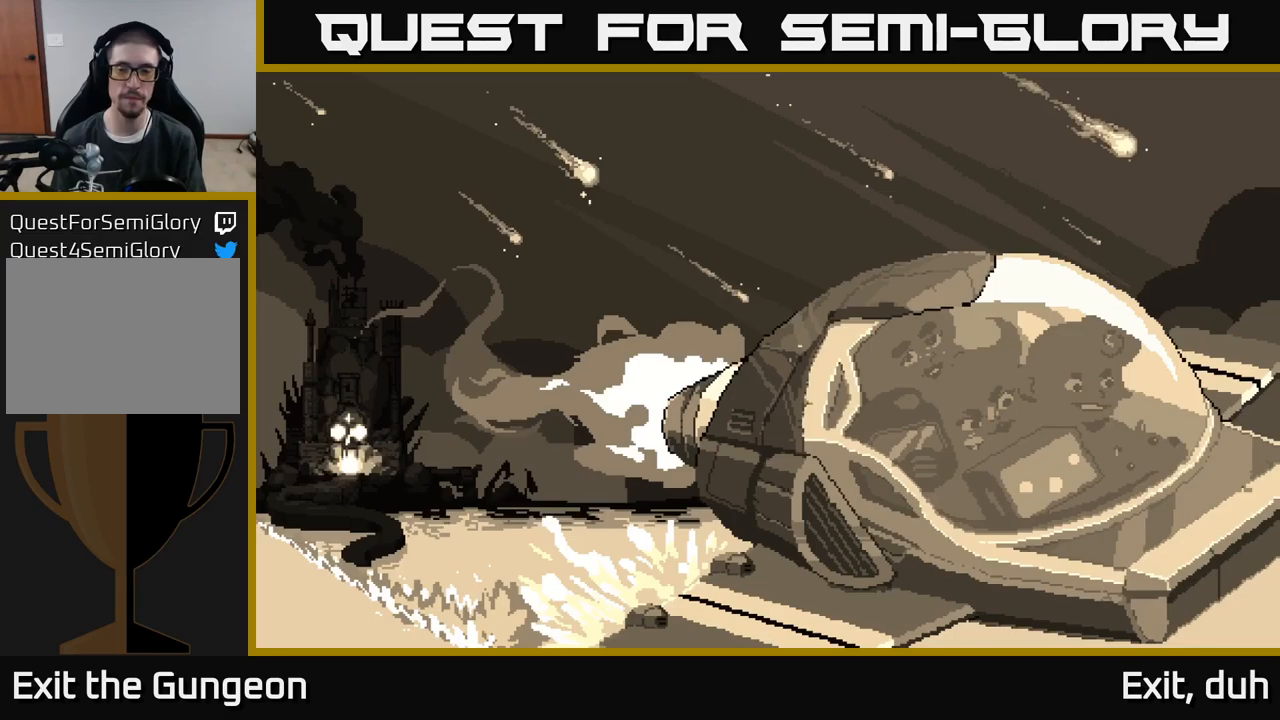
{"buttons": ["A"], "left_stick": "center", "right_stick": "center", "events": []}
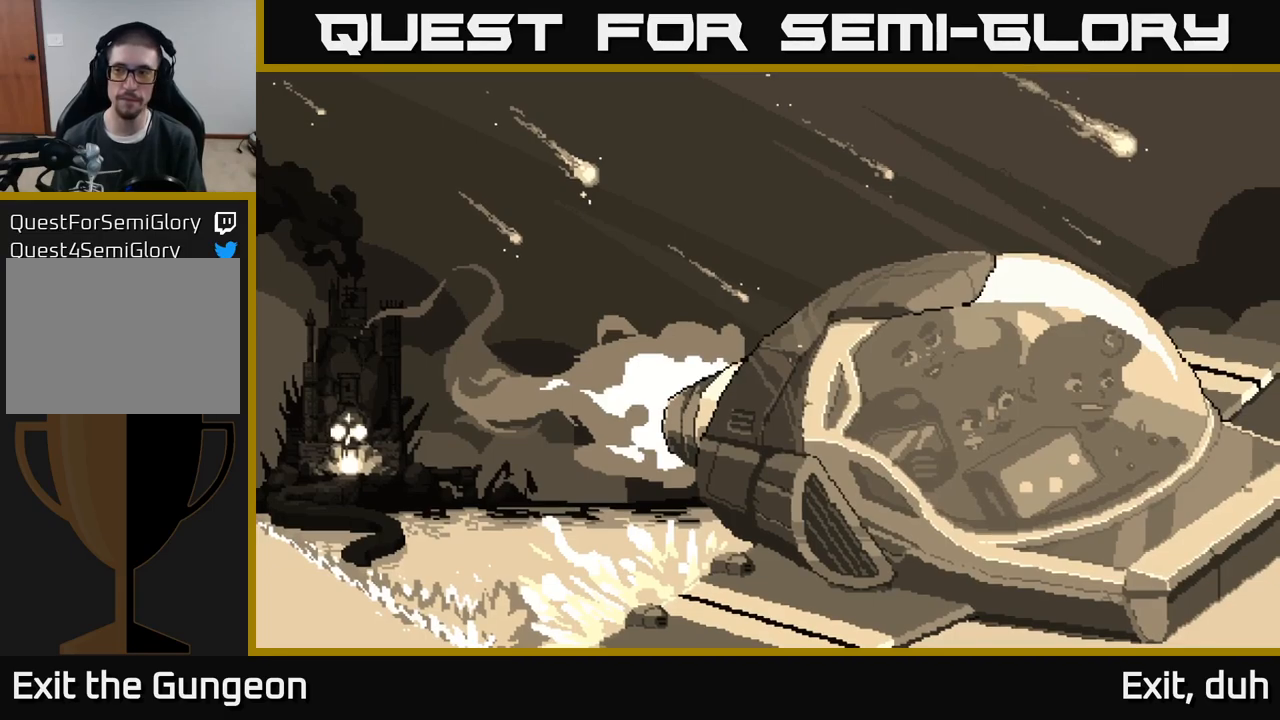
{"buttons": ["A"], "left_stick": "center", "right_stick": "center", "events": []}
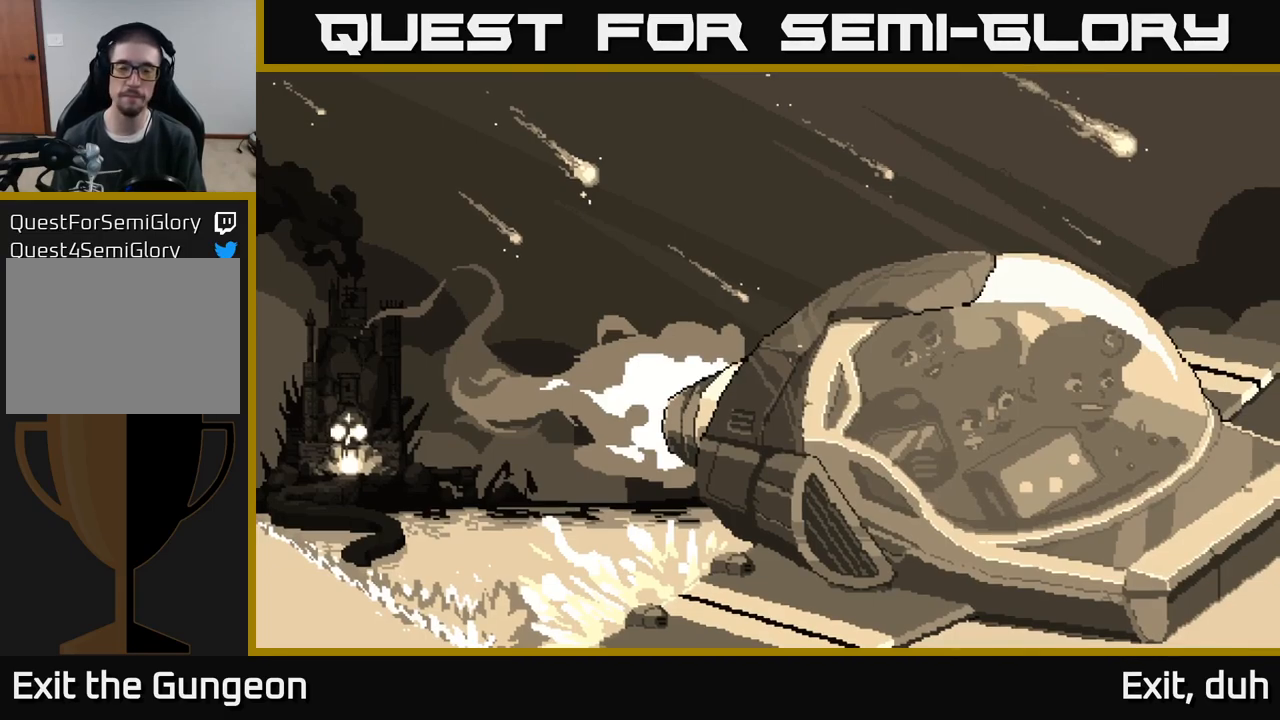
{"buttons": ["A"], "left_stick": "center", "right_stick": "center", "events": []}
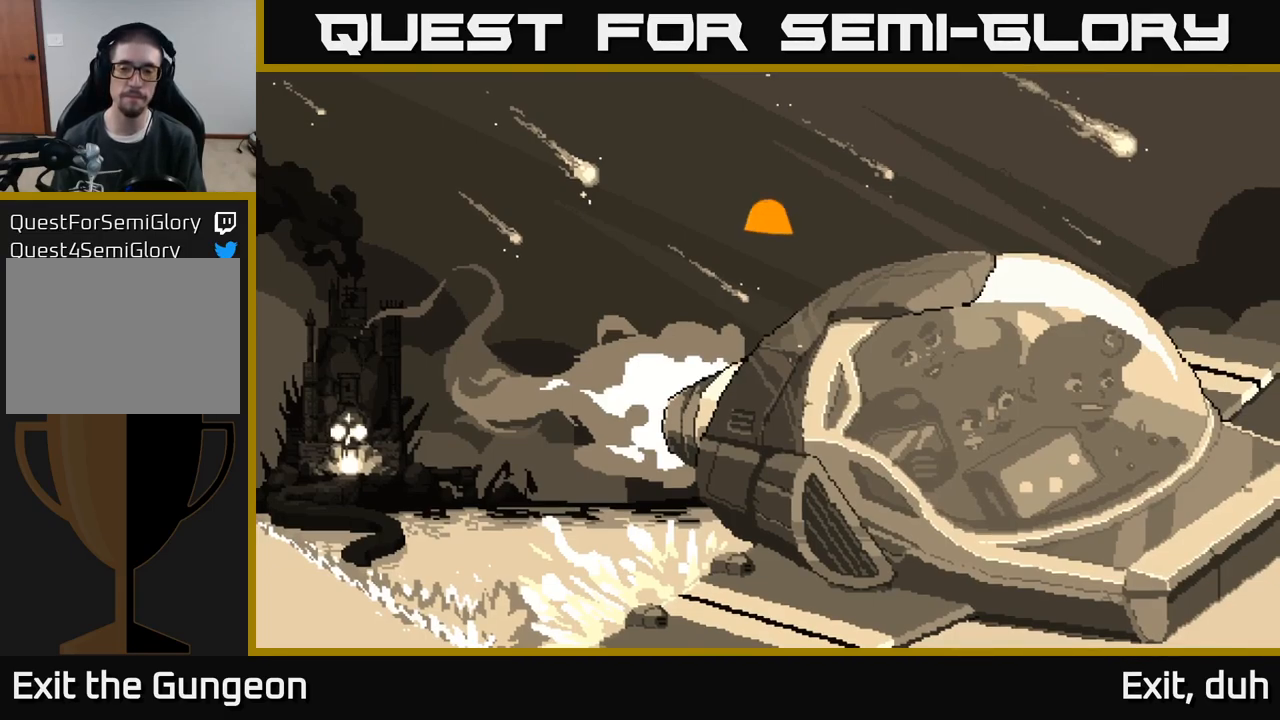
{"buttons": ["A"], "left_stick": "center", "right_stick": "center", "events": []}
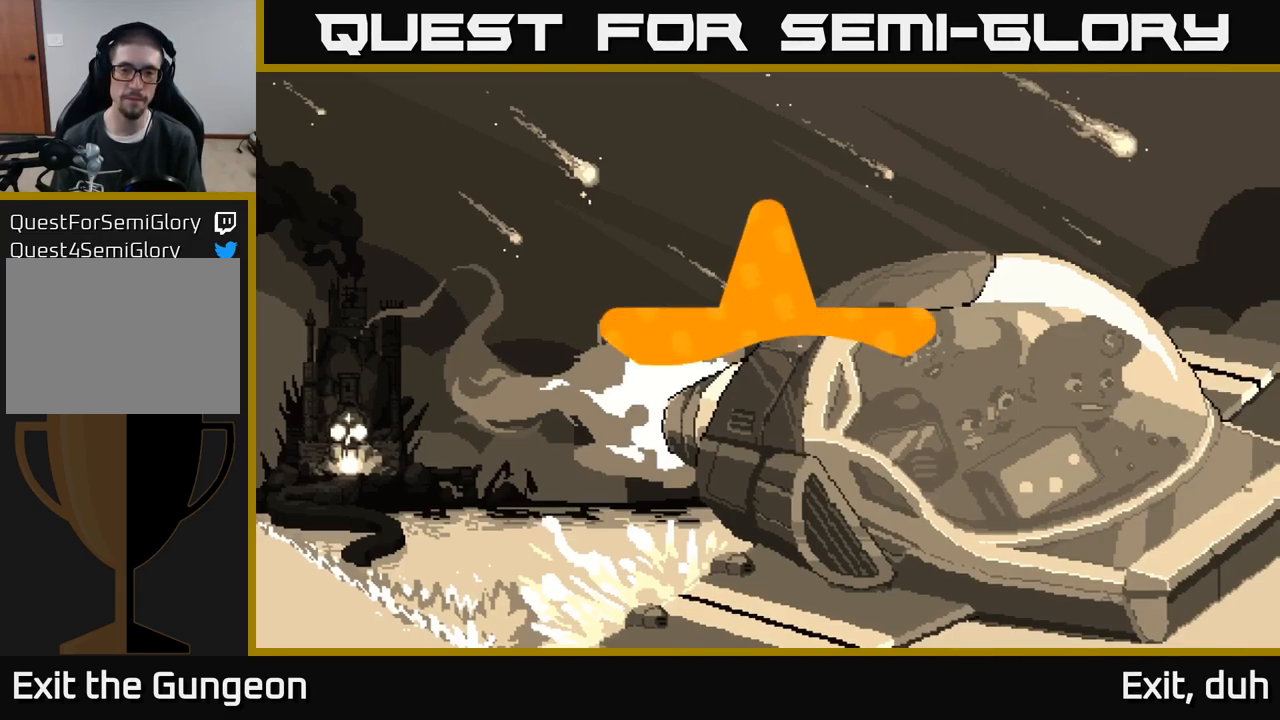
{"buttons": [], "left_stick": "center", "right_stick": "center", "events": [[250, "A", "up"], [334, "A", "down"], [400, "A", "up"]]}
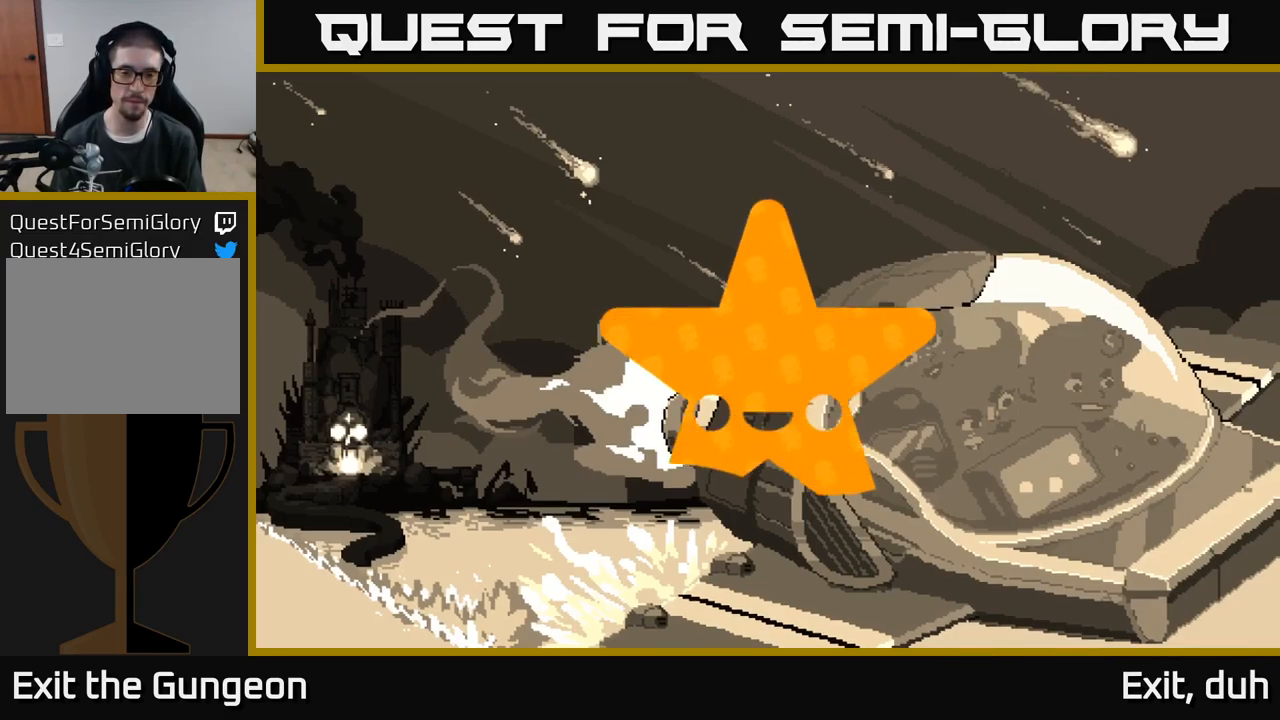
{"buttons": [], "left_stick": "center", "right_stick": "center", "events": [[50, "A", "down"], [117, "A", "up"]]}
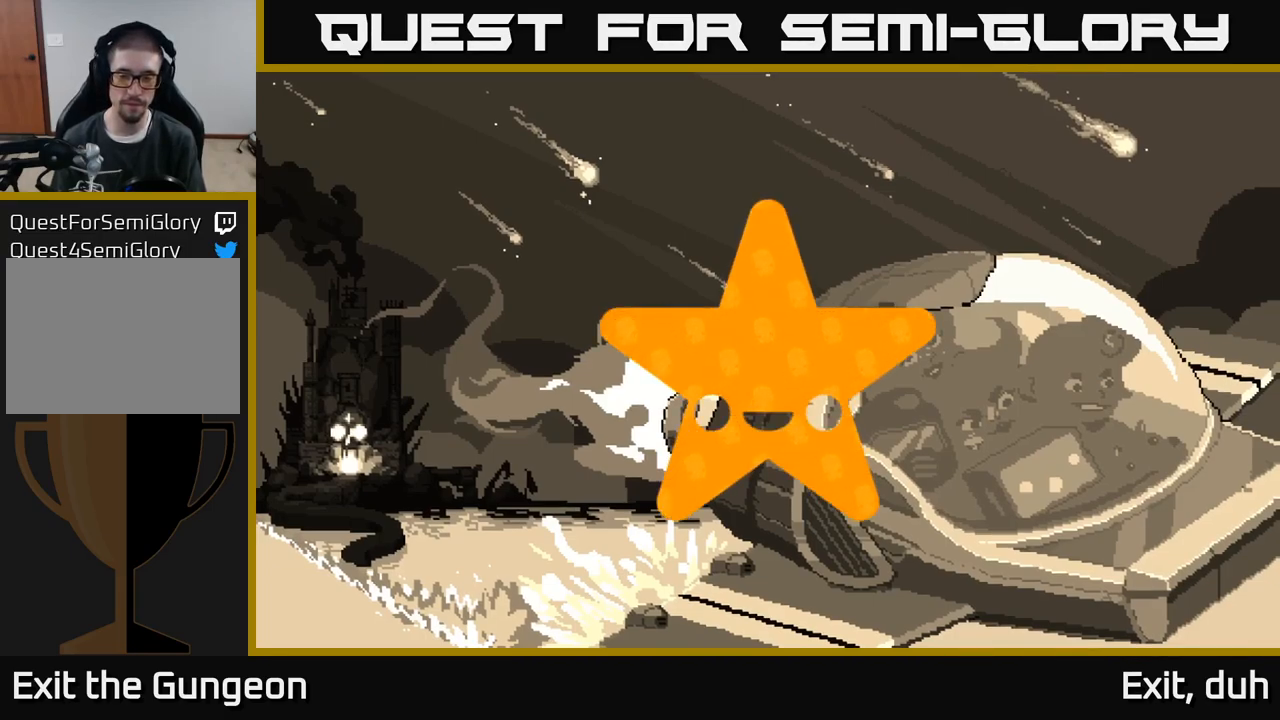
{"buttons": ["A"], "left_stick": "center", "right_stick": "center", "events": [[317, "A", "down"]]}
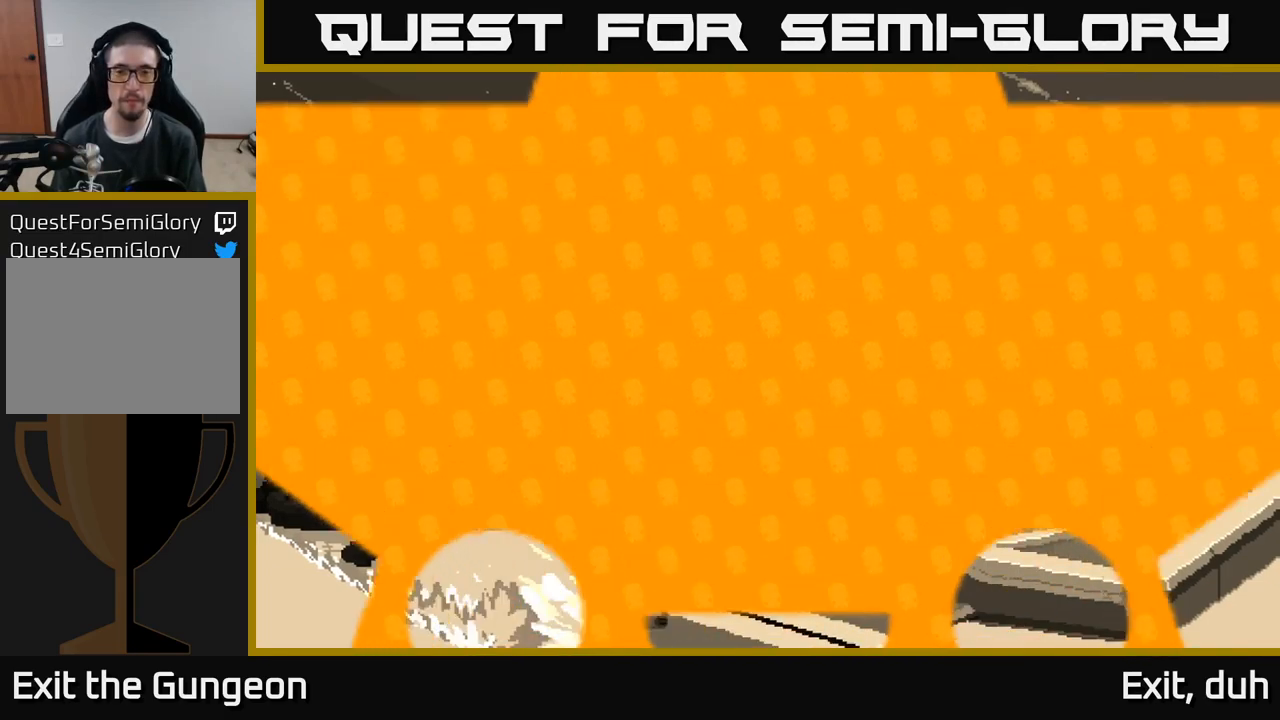
{"buttons": [], "left_stick": "center", "right_stick": "center", "events": [[384, "A", "up"]]}